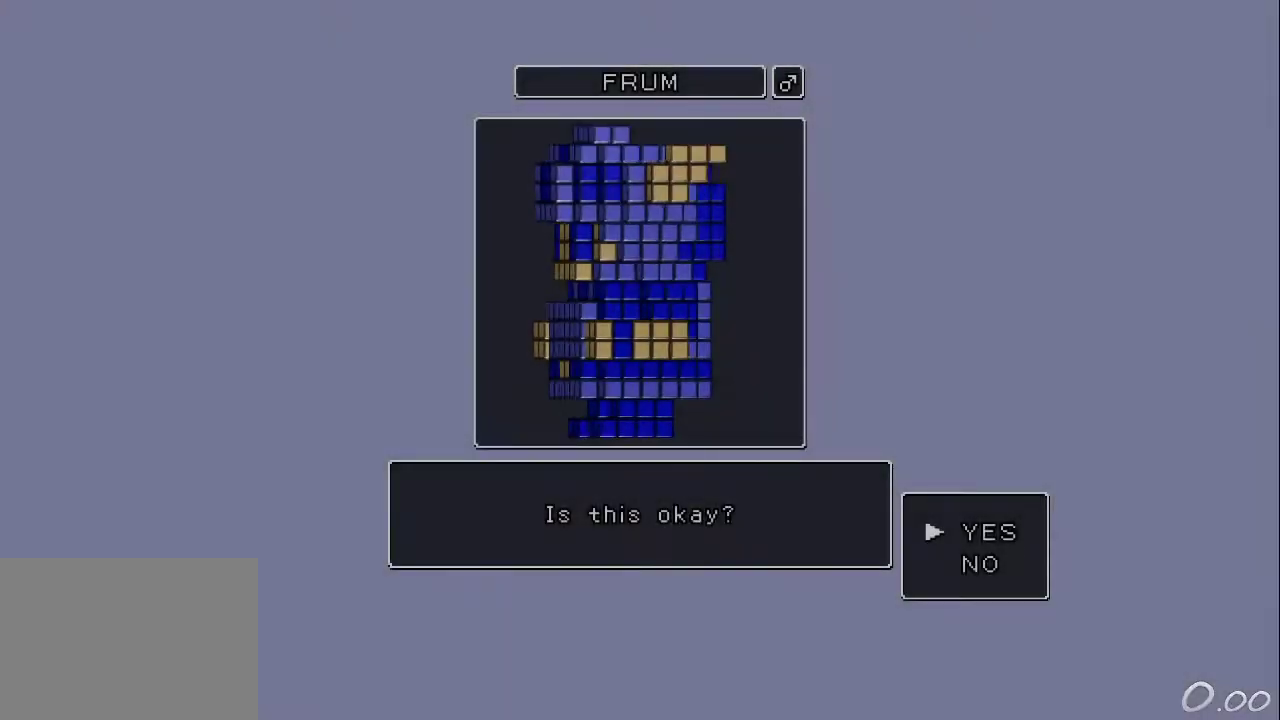
Gameplay with a controller (Xbox layout); each line is a JSON object with the inputs held at the frame after it. "events" lists button and stick changes between this image and that frame as [ms after this image, input, new state], when the widget could be followed in between. Not read: L3 R3.
{"buttons": ["A"], "left_stick": "center", "events": [[50, "START", "down"], [150, "START", "up"], [433, "A", "down"]]}
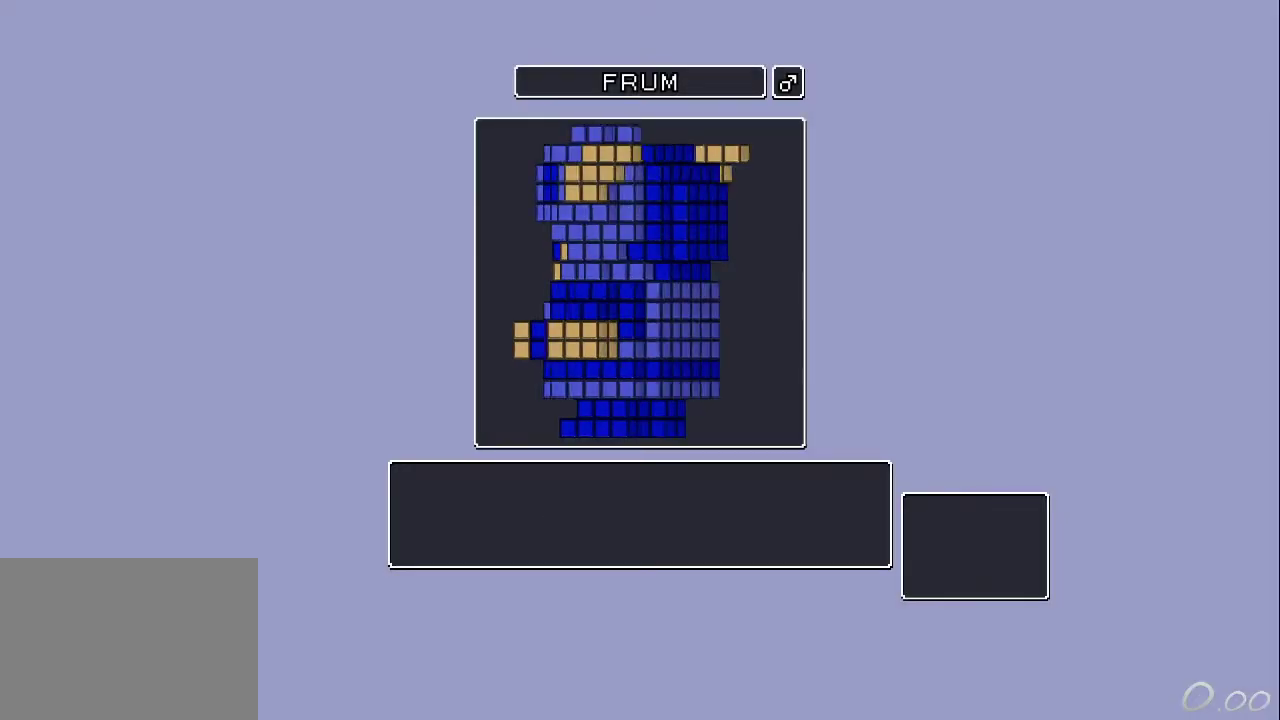
{"buttons": [], "left_stick": "center", "events": [[133, "A", "up"], [283, "START", "down"], [400, "START", "up"]]}
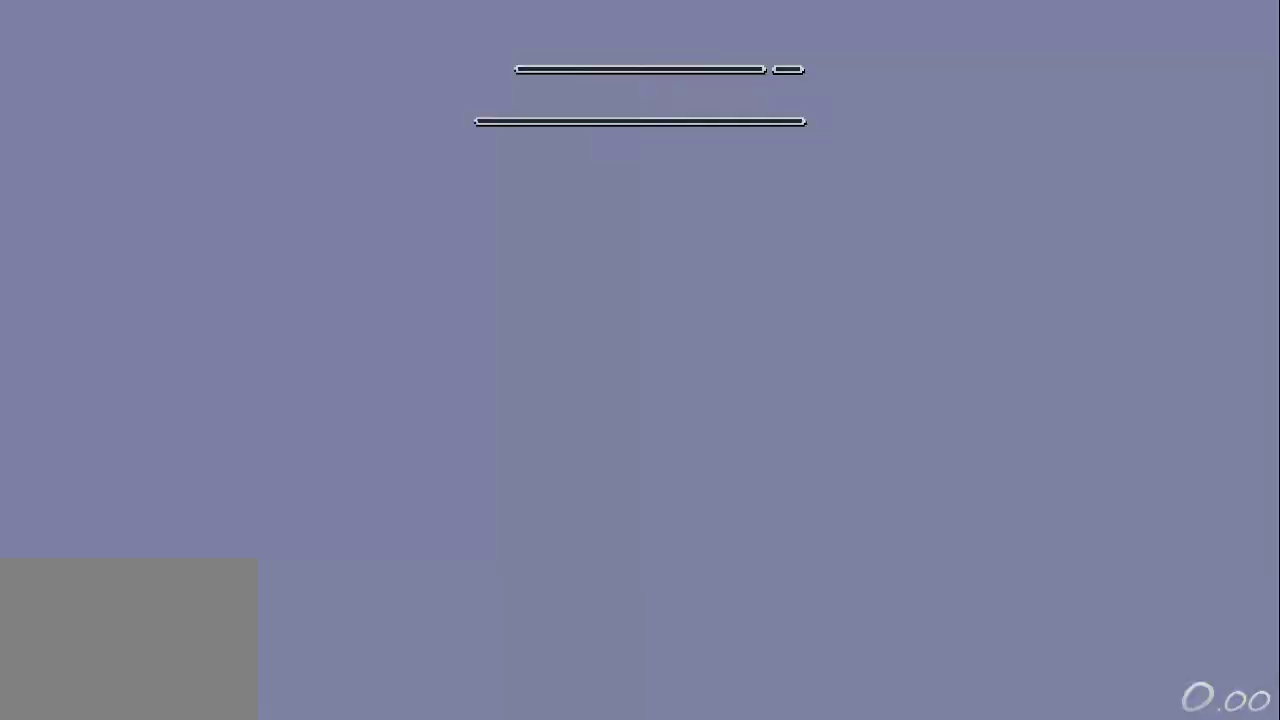
{"buttons": ["START"], "left_stick": "center", "events": [[17, "START", "down"], [117, "START", "up"], [217, "START", "down"], [300, "START", "up"], [433, "START", "down"]]}
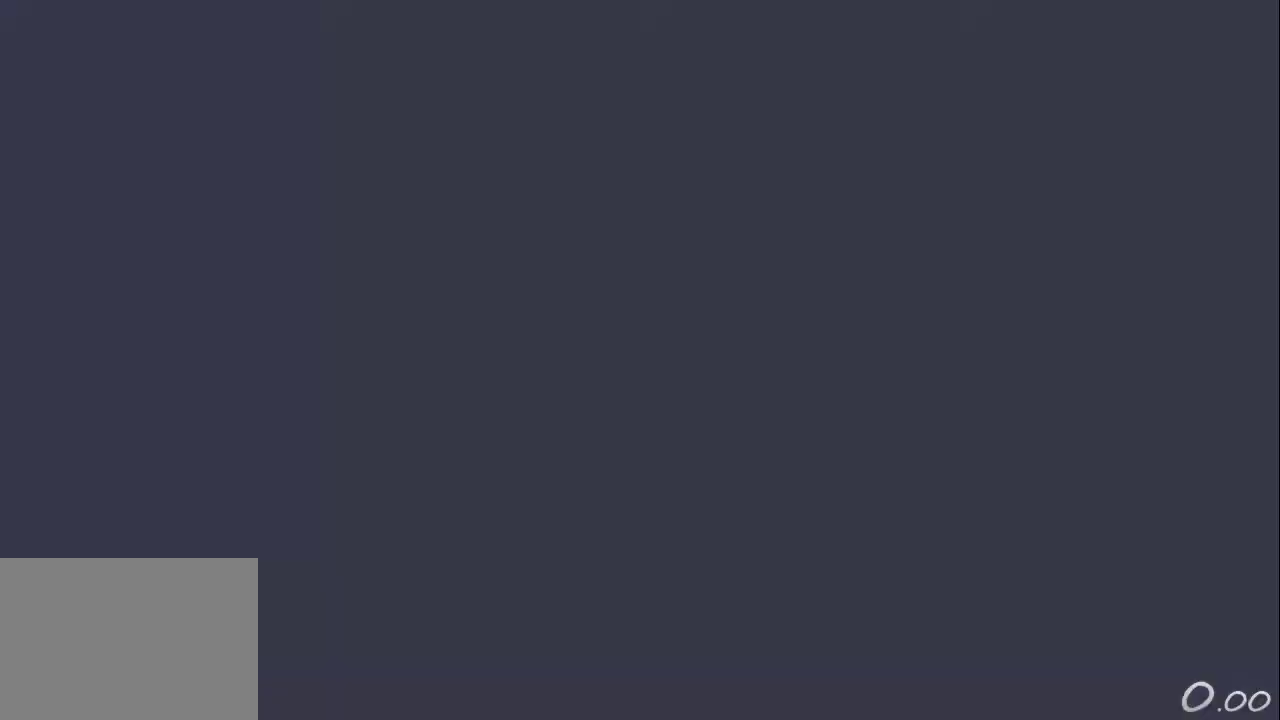
{"buttons": [], "left_stick": "center", "events": [[33, "START", "up"], [150, "START", "down"], [217, "START", "up"], [367, "START", "down"], [450, "START", "up"]]}
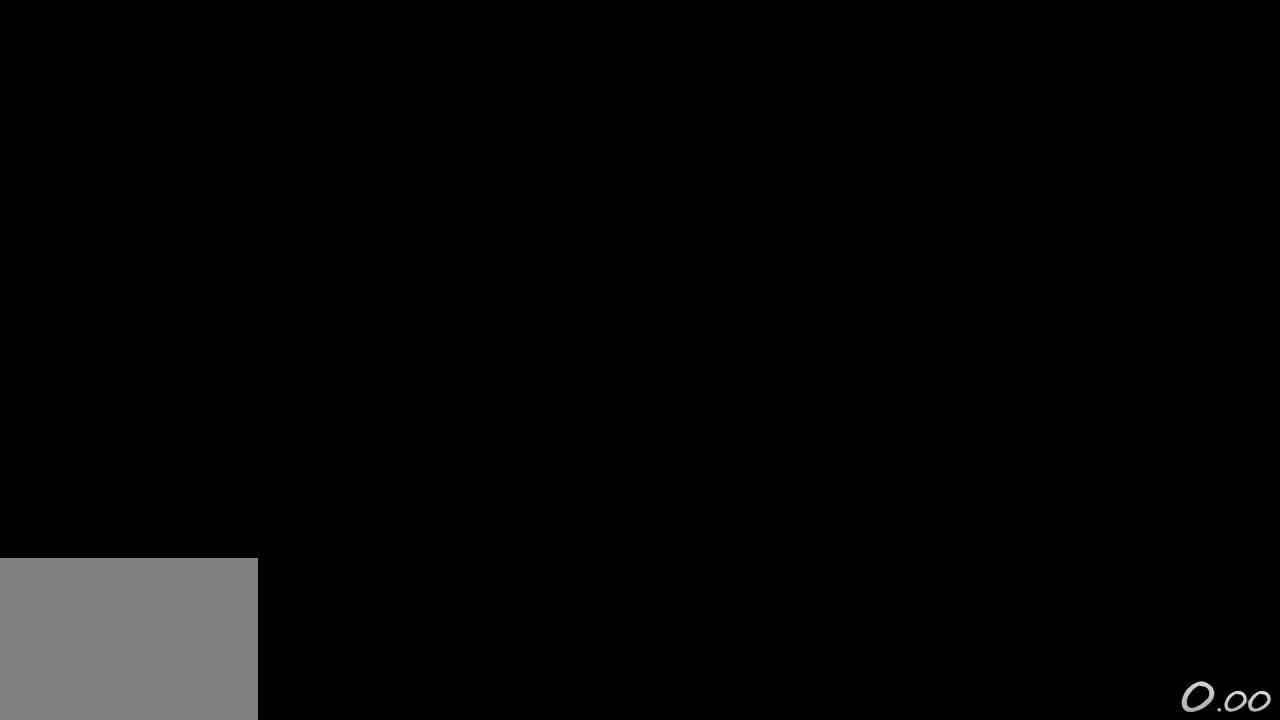
{"buttons": [], "left_stick": "center", "events": [[100, "START", "down"], [183, "START", "up"], [333, "START", "down"], [400, "START", "up"]]}
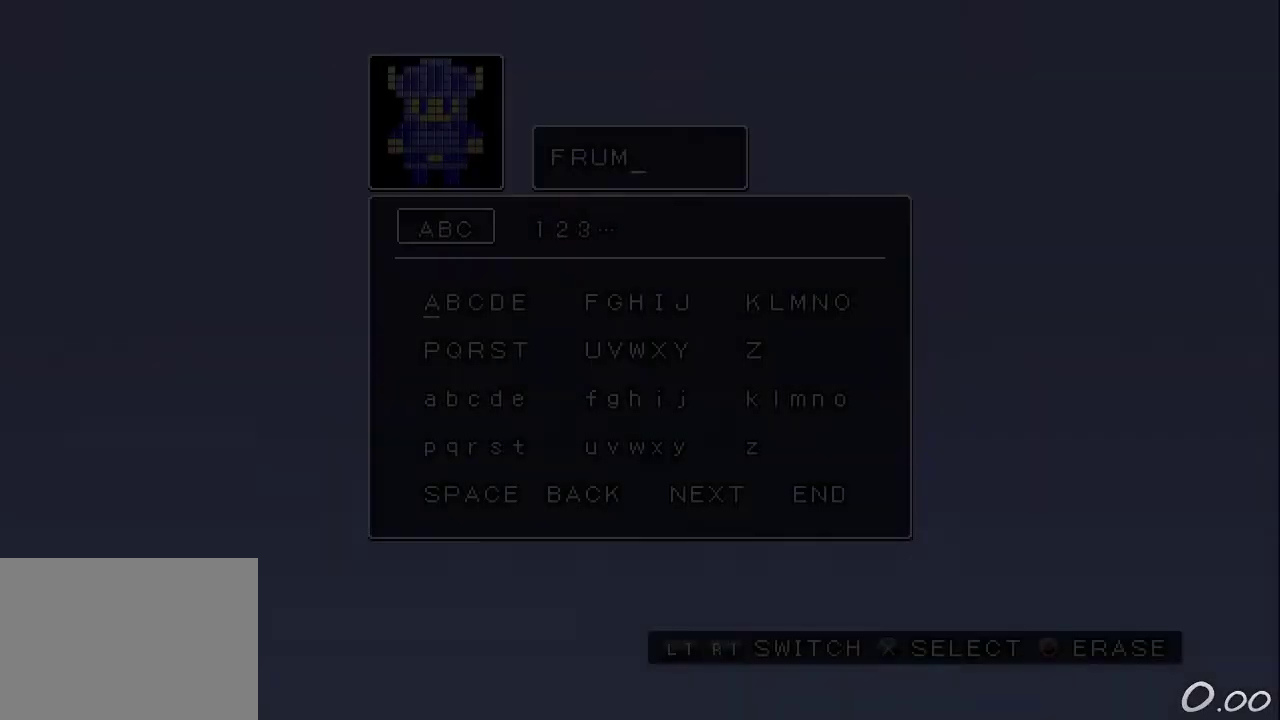
{"buttons": [], "left_stick": "center", "events": [[50, "START", "down"], [133, "START", "up"], [300, "START", "down"], [383, "START", "up"]]}
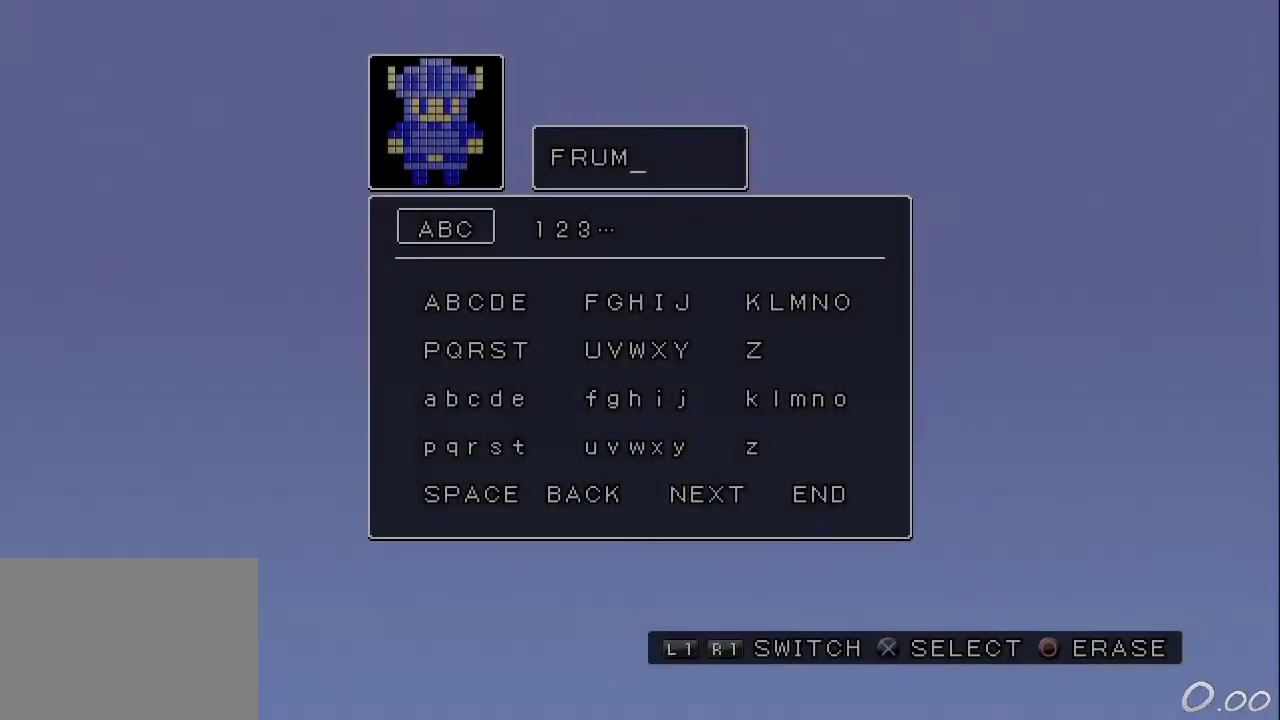
{"buttons": [], "left_stick": "center", "events": [[17, "START", "down"], [133, "START", "up"], [300, "START", "down"], [400, "START", "up"]]}
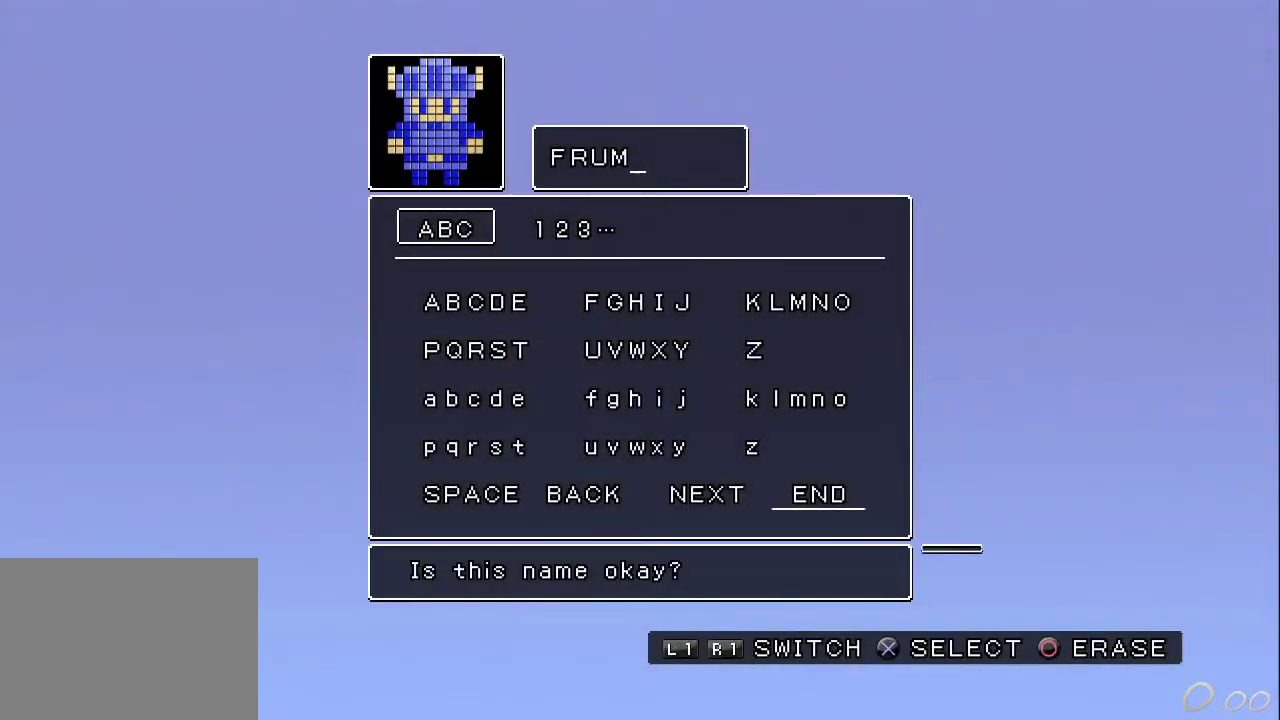
{"buttons": [], "left_stick": "center", "events": []}
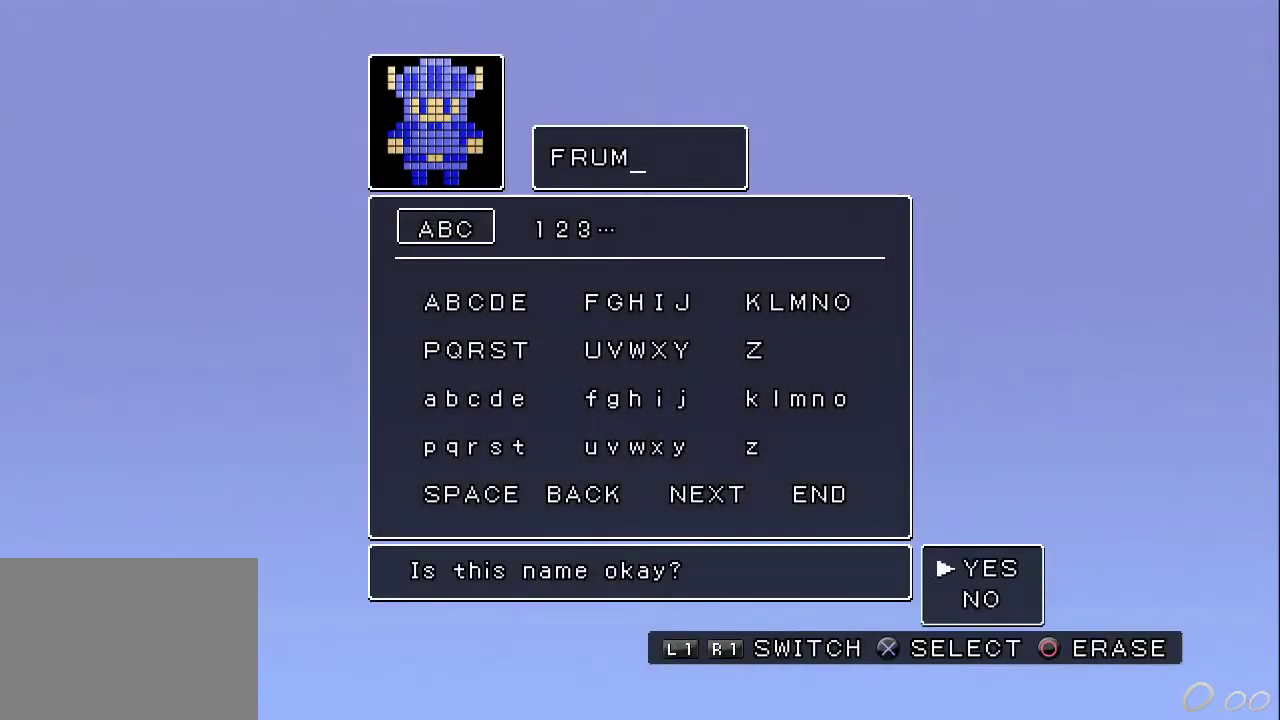
{"buttons": [], "left_stick": "center", "events": [[283, "A", "down"], [400, "A", "up"]]}
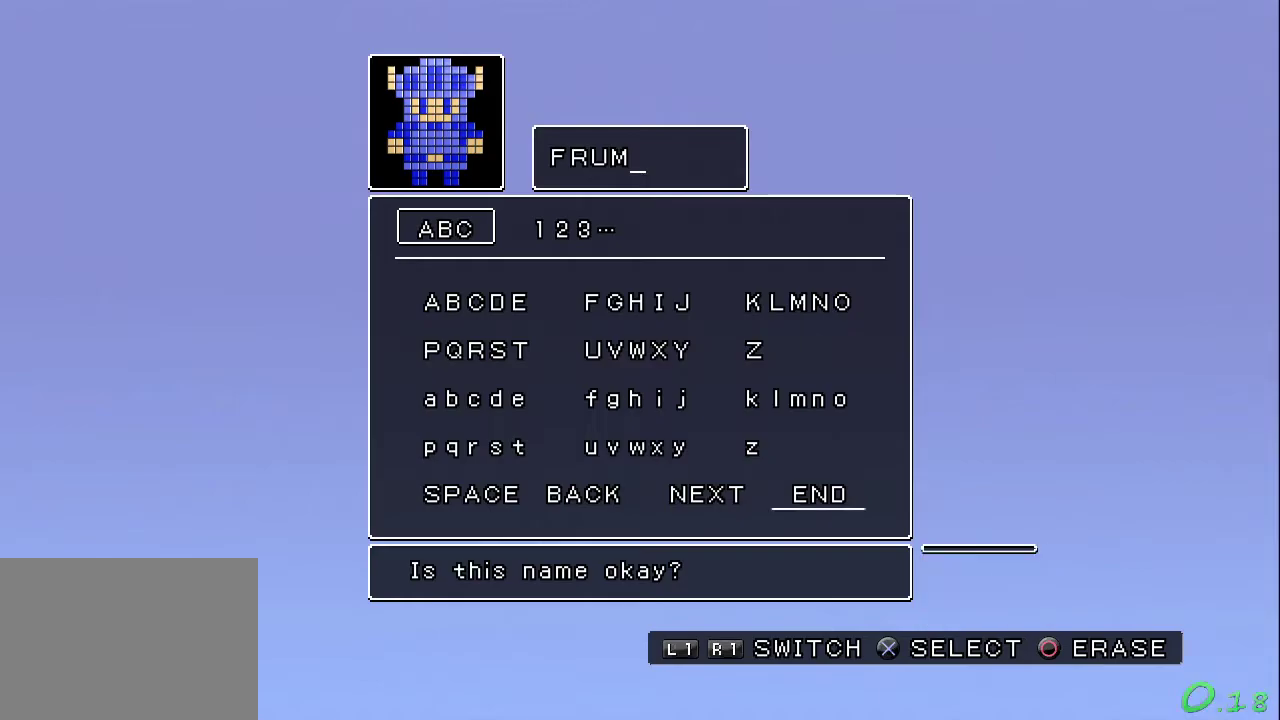
{"buttons": [], "left_stick": "center", "events": []}
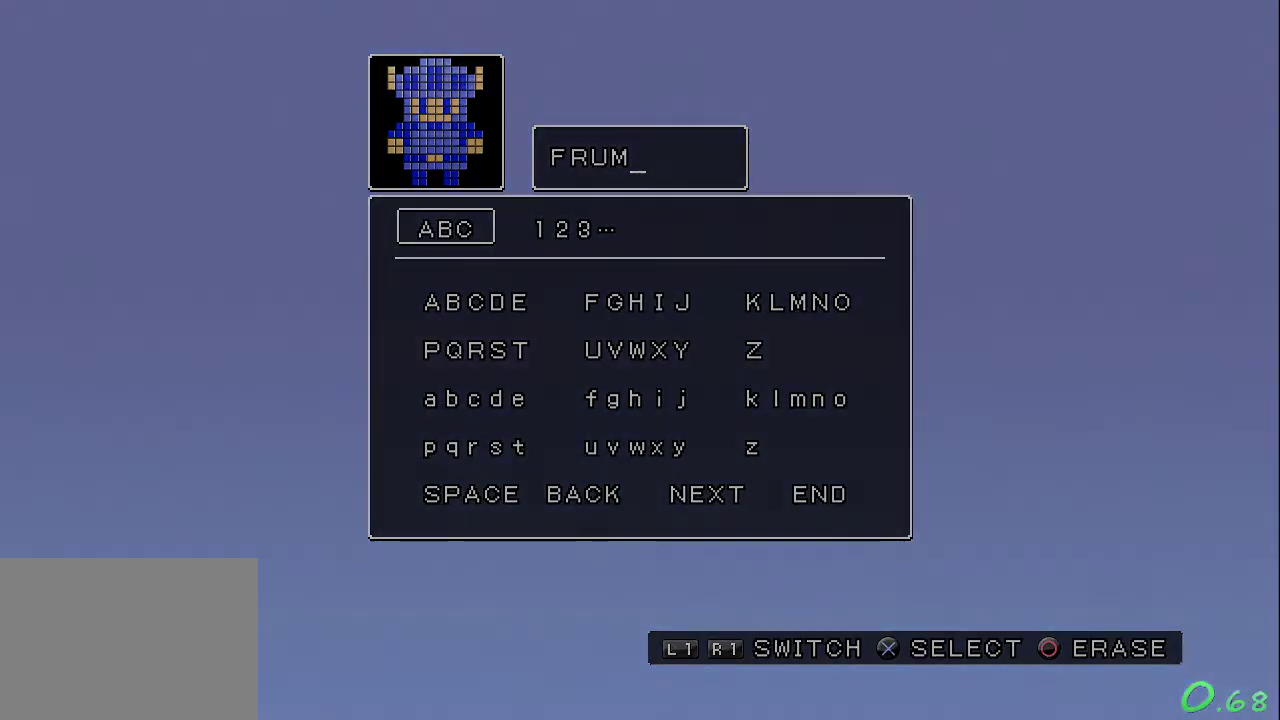
{"buttons": ["START"], "left_stick": "center", "events": [[483, "START", "down"]]}
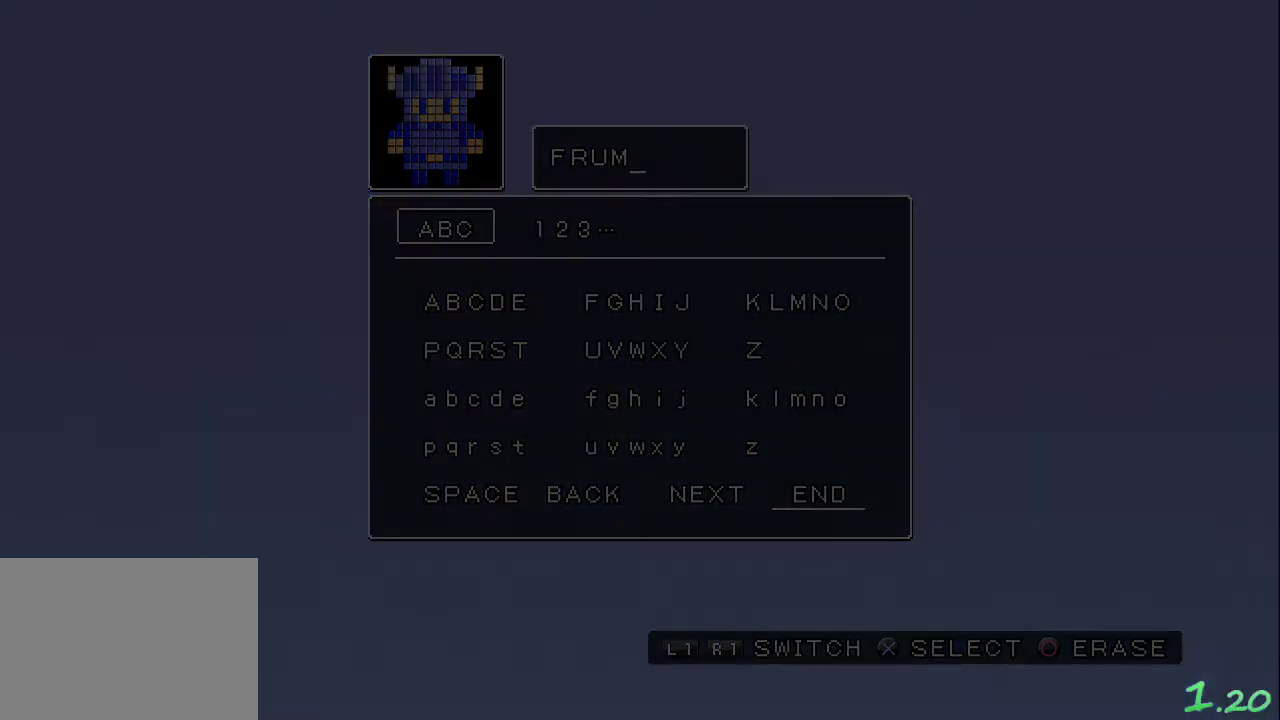
{"buttons": [], "left_stick": "center", "events": [[100, "START", "up"], [183, "START", "down"], [267, "START", "up"], [350, "START", "down"], [433, "START", "up"]]}
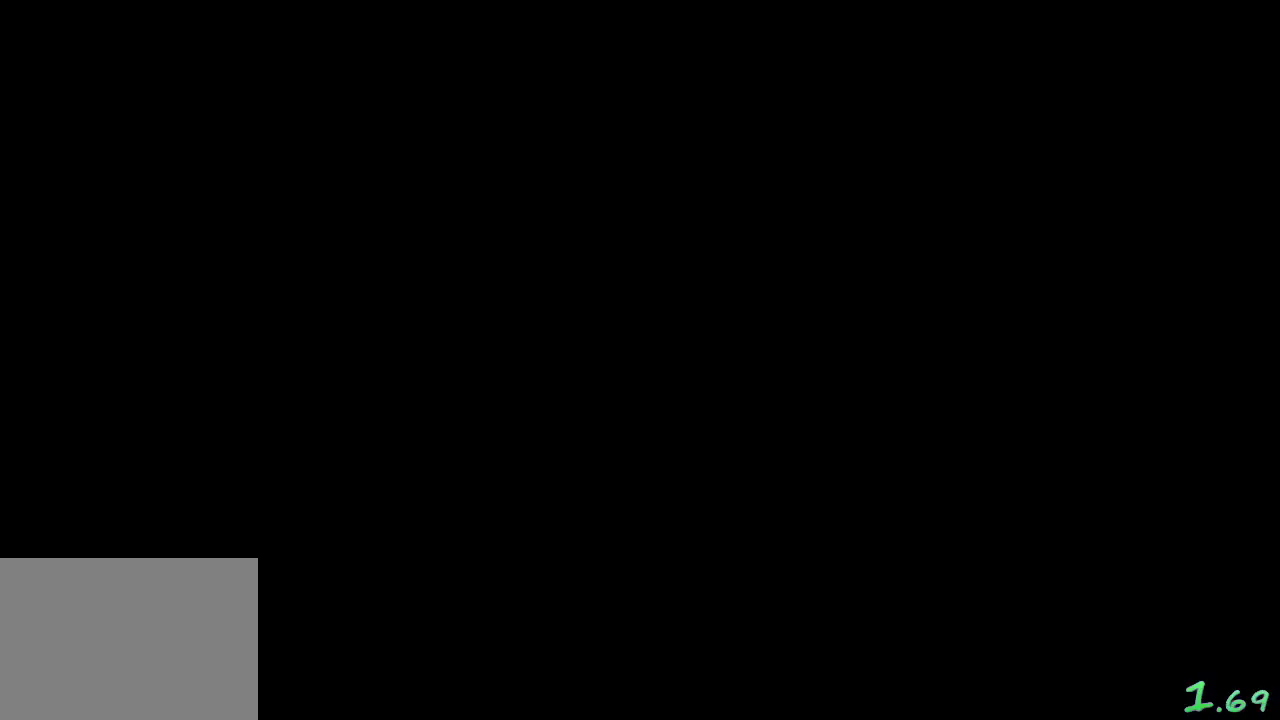
{"buttons": [], "left_stick": "center", "events": [[17, "START", "down"], [100, "START", "up"], [183, "START", "down"], [267, "START", "up"], [333, "START", "down"], [433, "START", "up"]]}
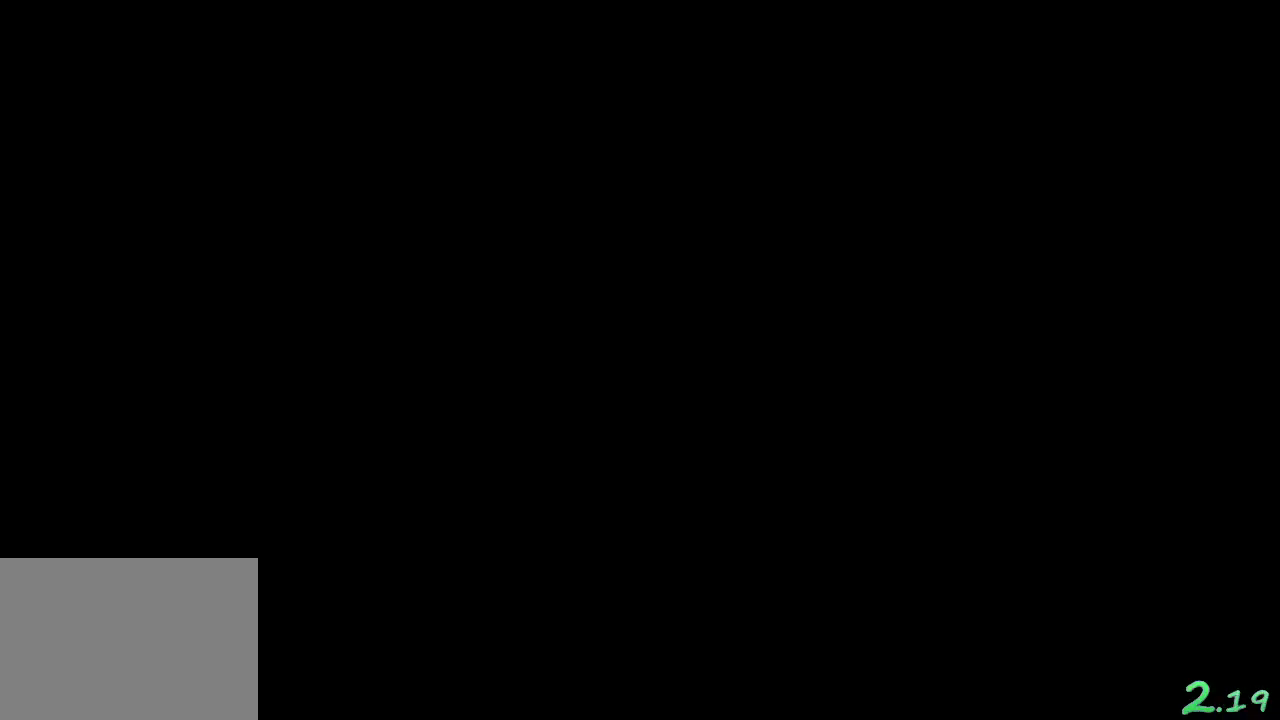
{"buttons": [], "left_stick": "center", "events": [[17, "START", "down"], [100, "START", "up"], [200, "START", "down"], [283, "START", "up"], [383, "START", "down"], [467, "START", "up"]]}
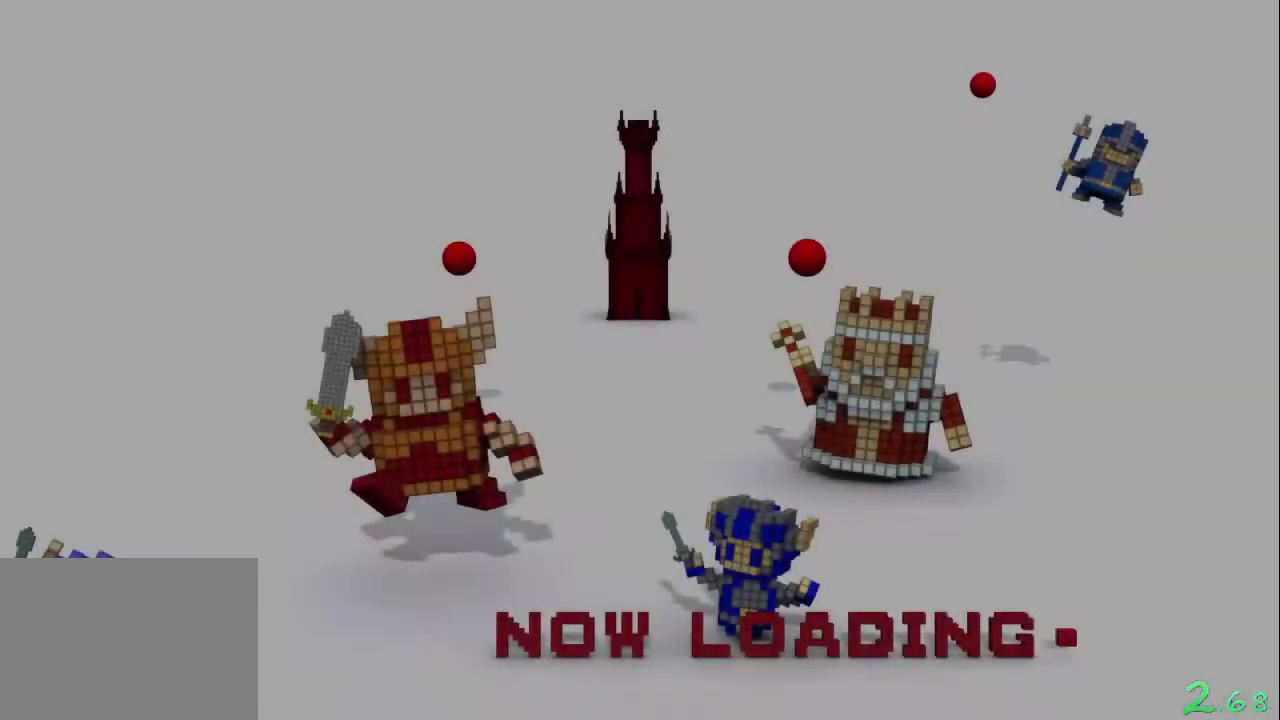
{"buttons": ["START"], "left_stick": "center", "events": [[83, "START", "down"], [183, "START", "up"], [267, "START", "down"], [350, "START", "up"], [450, "START", "down"]]}
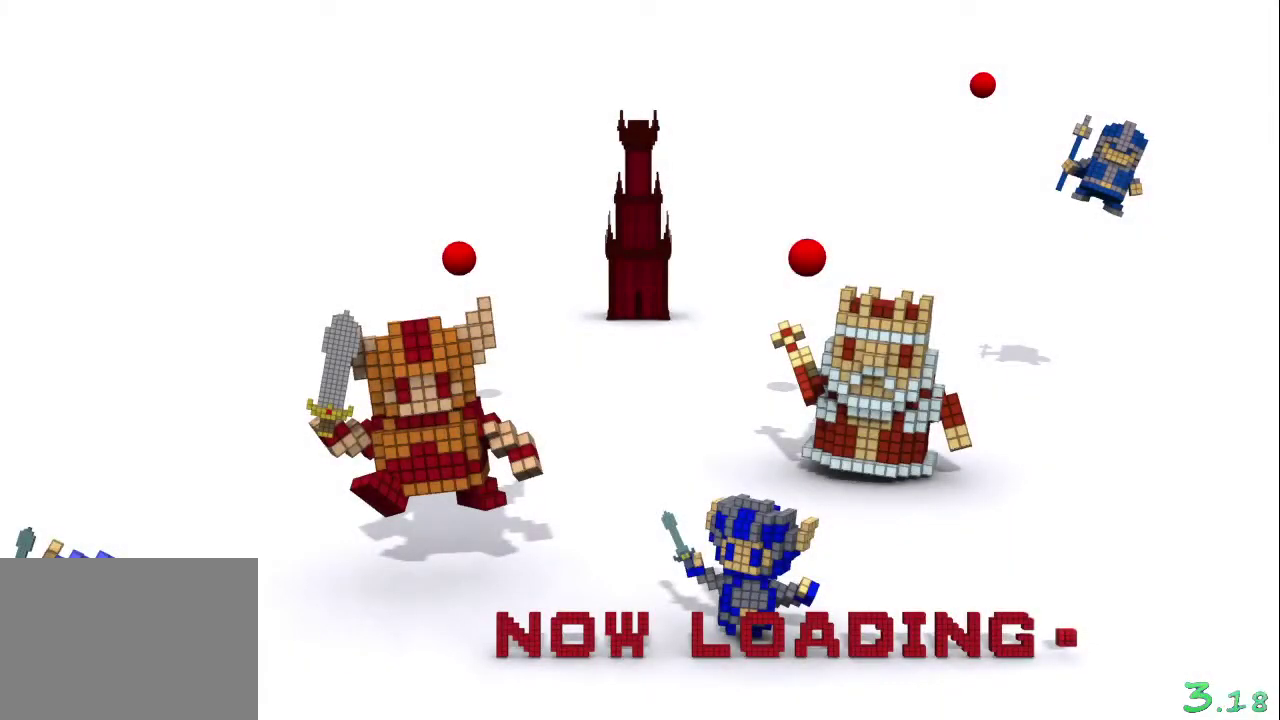
{"buttons": ["START"], "left_stick": "center", "events": [[50, "START", "up"], [133, "START", "down"], [233, "START", "up"], [317, "START", "down"], [417, "START", "up"], [483, "START", "down"]]}
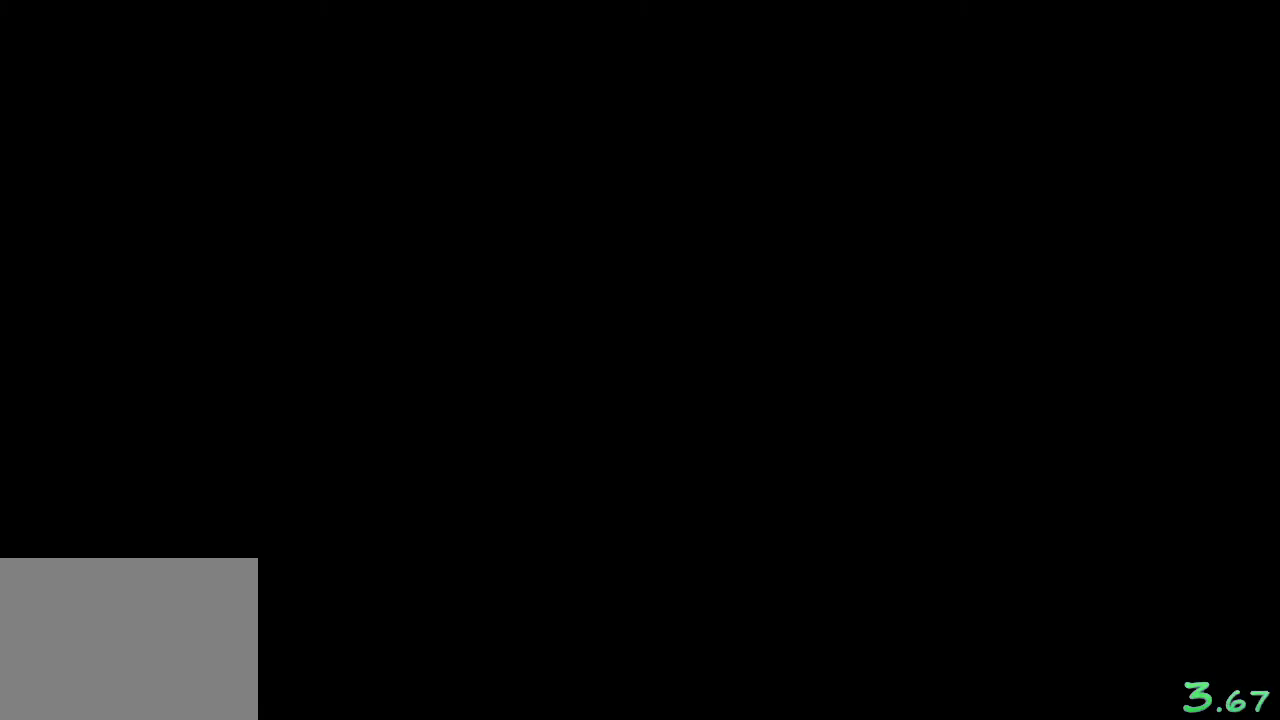
{"buttons": ["A"], "left_stick": "down-right", "events": [[100, "START", "up"], [183, "START", "down"], [300, "START", "up"], [467, "left_stick", "down-right"], [483, "A", "down"]]}
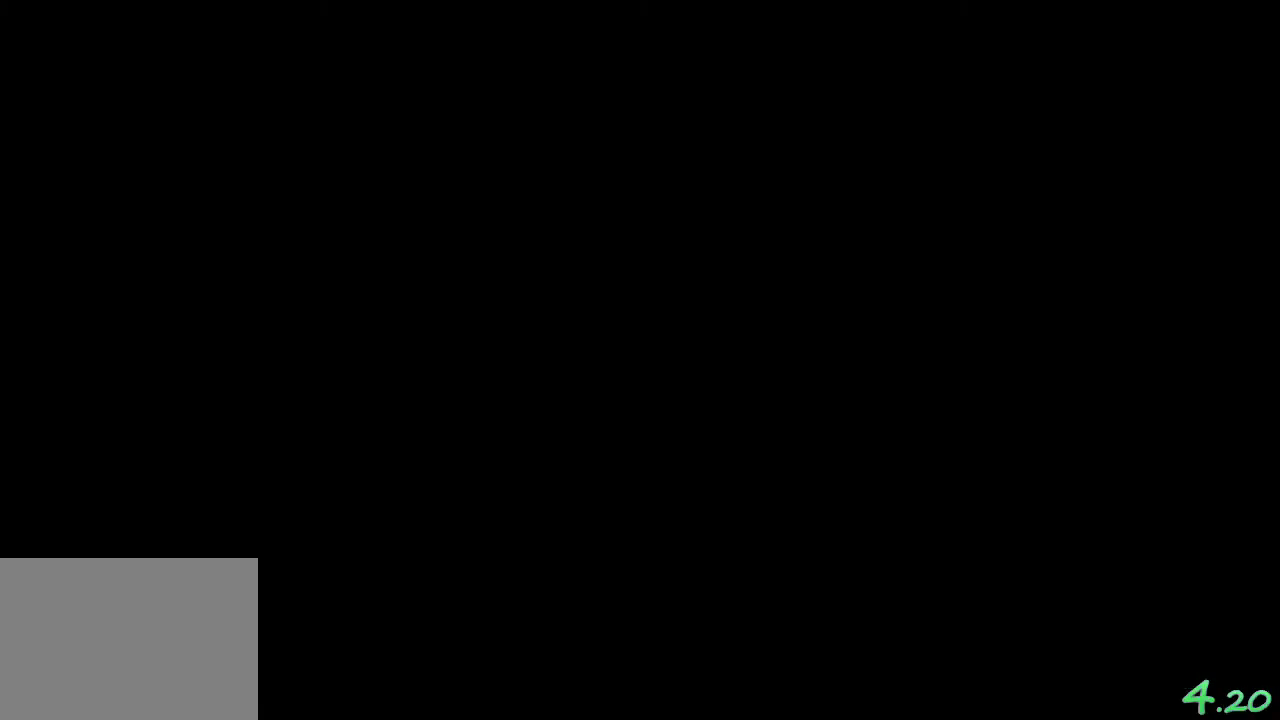
{"buttons": [], "left_stick": "down-right", "events": [[83, "A", "up"], [200, "A", "down"], [317, "A", "up"], [383, "A", "down"], [467, "A", "up"]]}
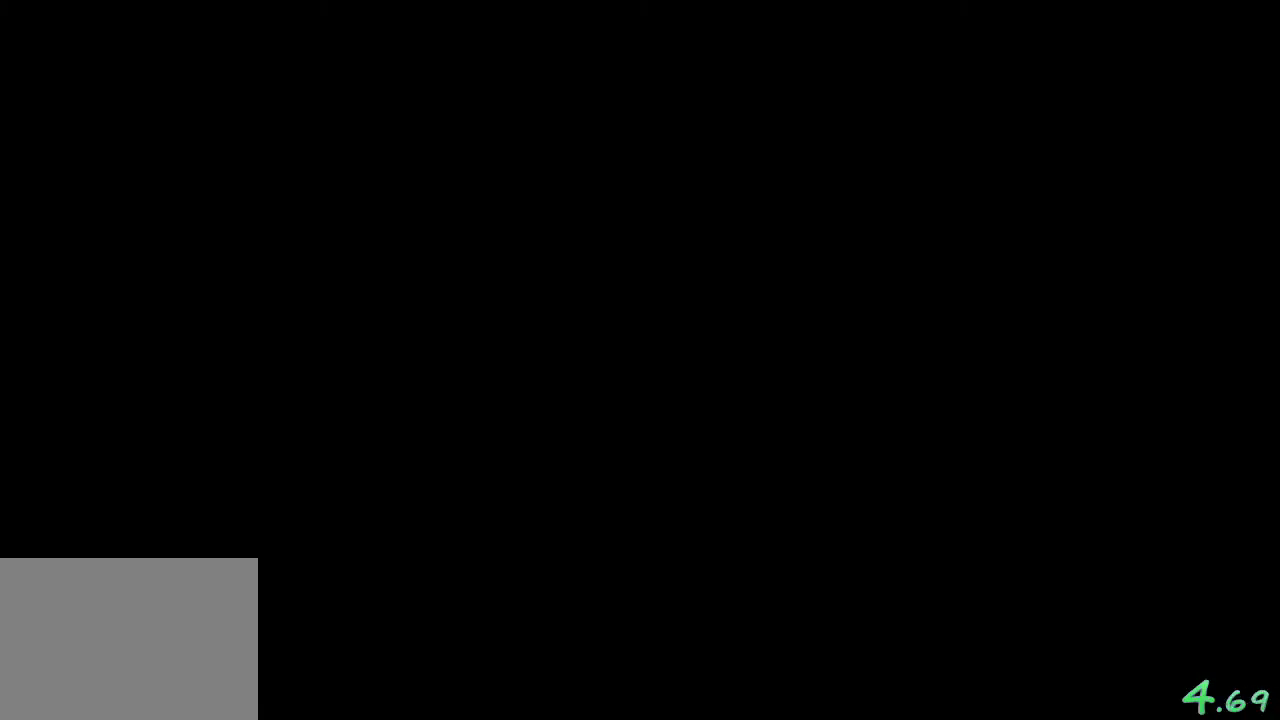
{"buttons": [], "left_stick": "down-right", "events": [[50, "START", "down"], [150, "START", "up"], [433, "START", "down"], [483, "START", "up"]]}
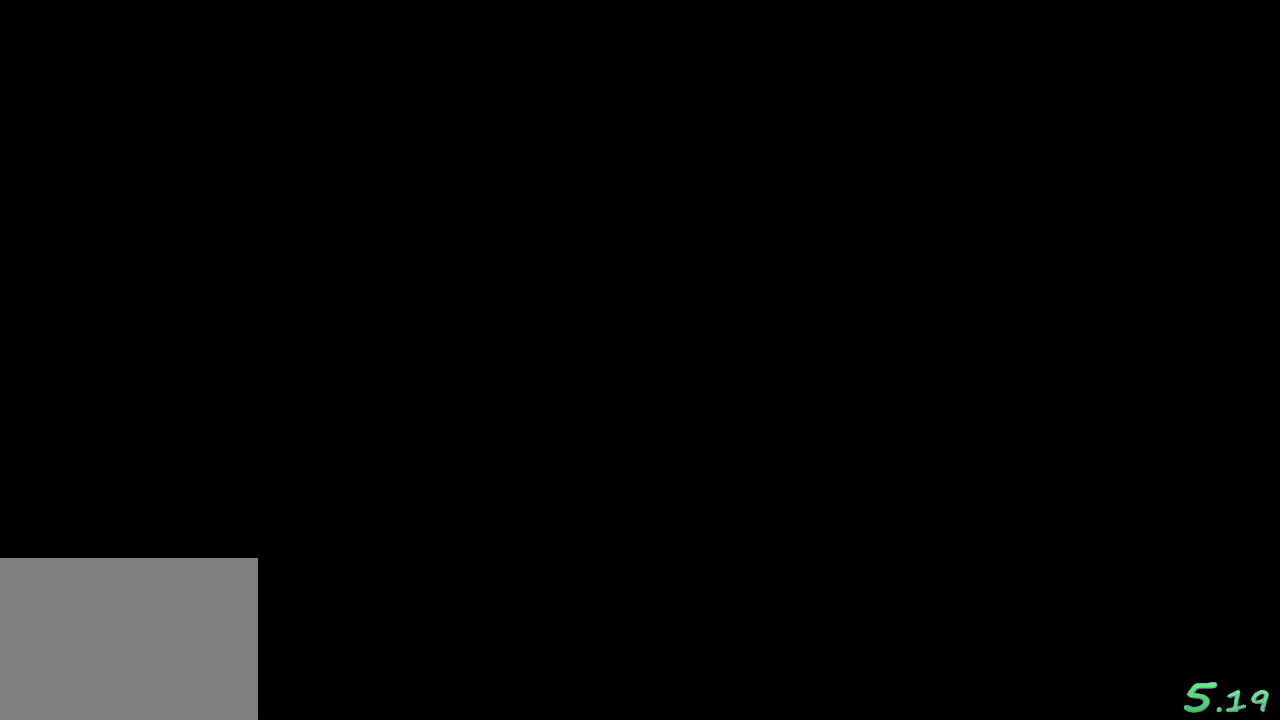
{"buttons": ["START"], "left_stick": "down-right", "events": [[100, "START", "down"], [167, "START", "up"], [300, "START", "down"], [367, "START", "up"], [483, "START", "down"]]}
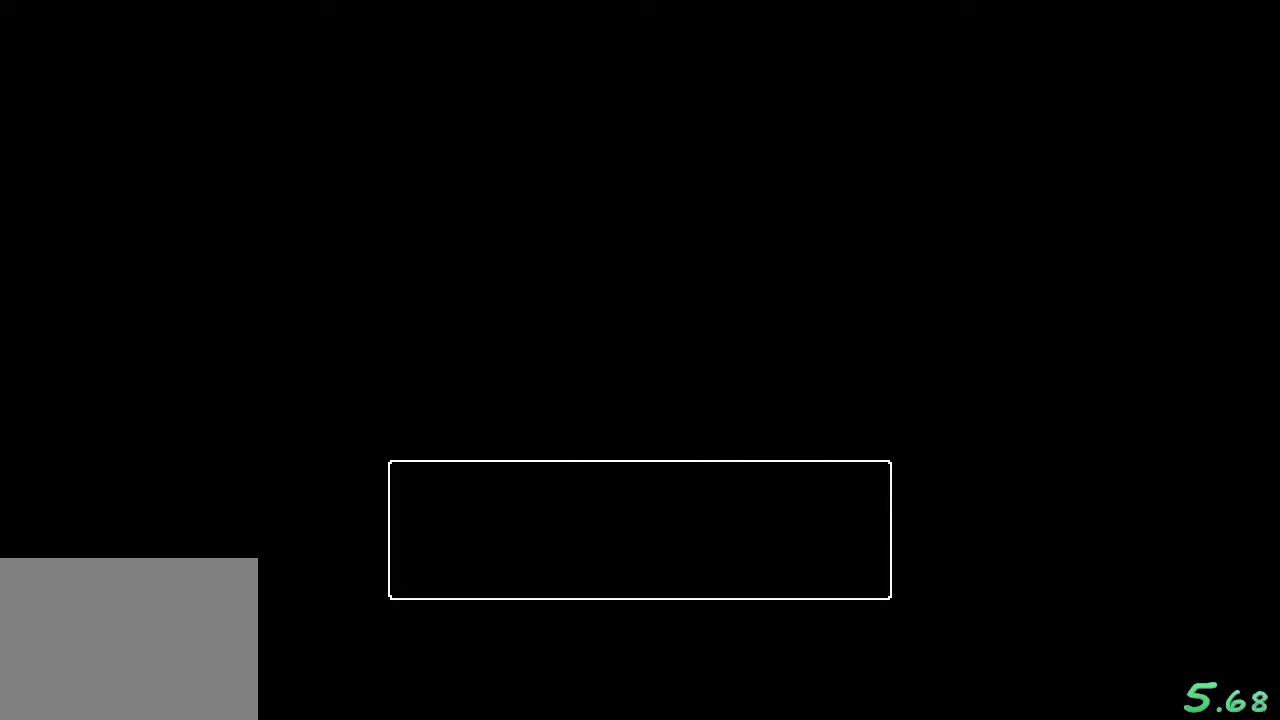
{"buttons": ["A"], "left_stick": "down-right", "events": [[33, "START", "up"], [133, "START", "down"], [200, "START", "up"], [267, "A", "down"], [367, "A", "up"], [450, "A", "down"]]}
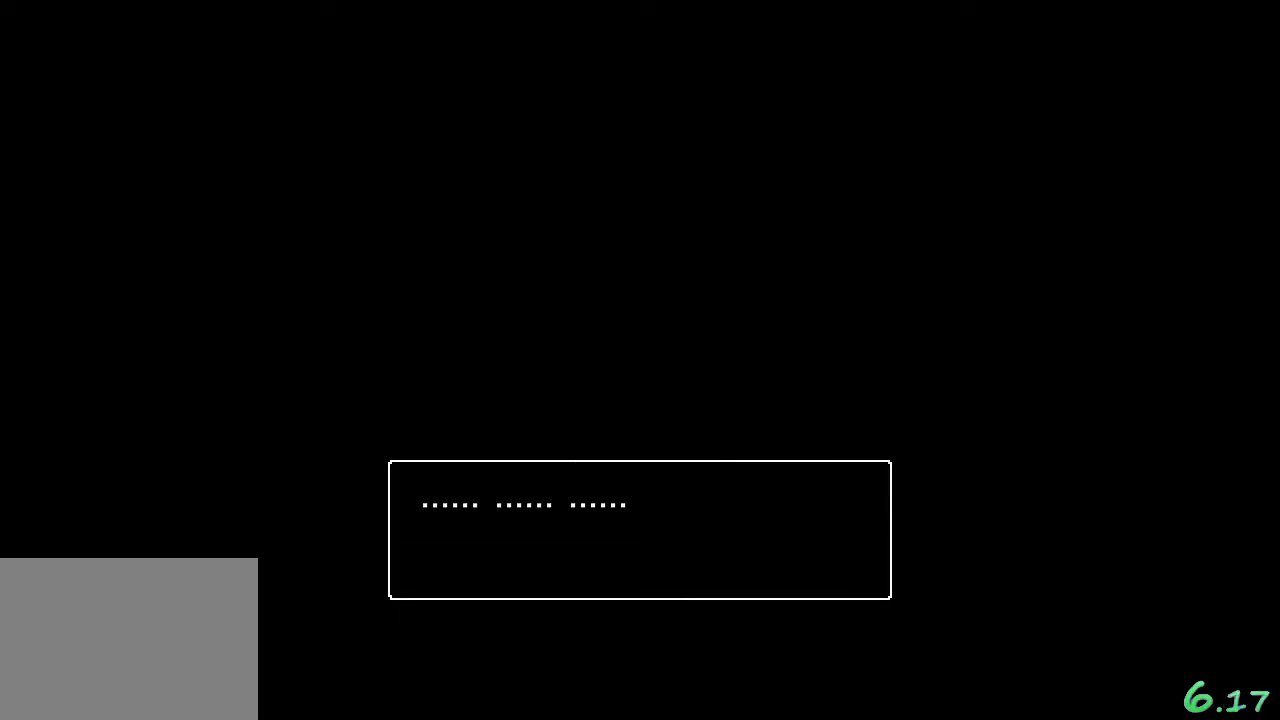
{"buttons": [], "left_stick": "right", "events": [[17, "A", "up"], [100, "A", "down"], [117, "left_stick", "right"], [167, "A", "up"], [250, "A", "down"], [333, "A", "up"], [417, "A", "down"], [500, "A", "up"]]}
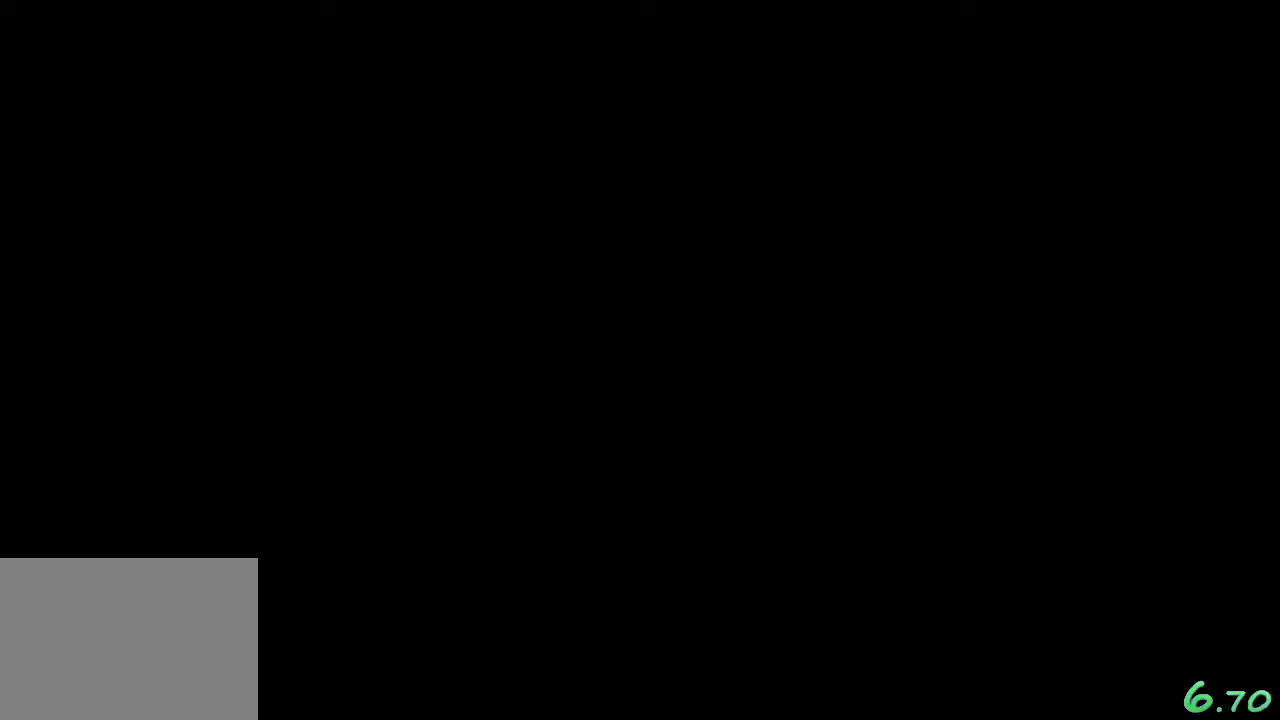
{"buttons": ["A"], "left_stick": "right", "events": [[83, "A", "down"], [167, "A", "up"], [267, "A", "down"], [350, "A", "up"], [467, "A", "down"]]}
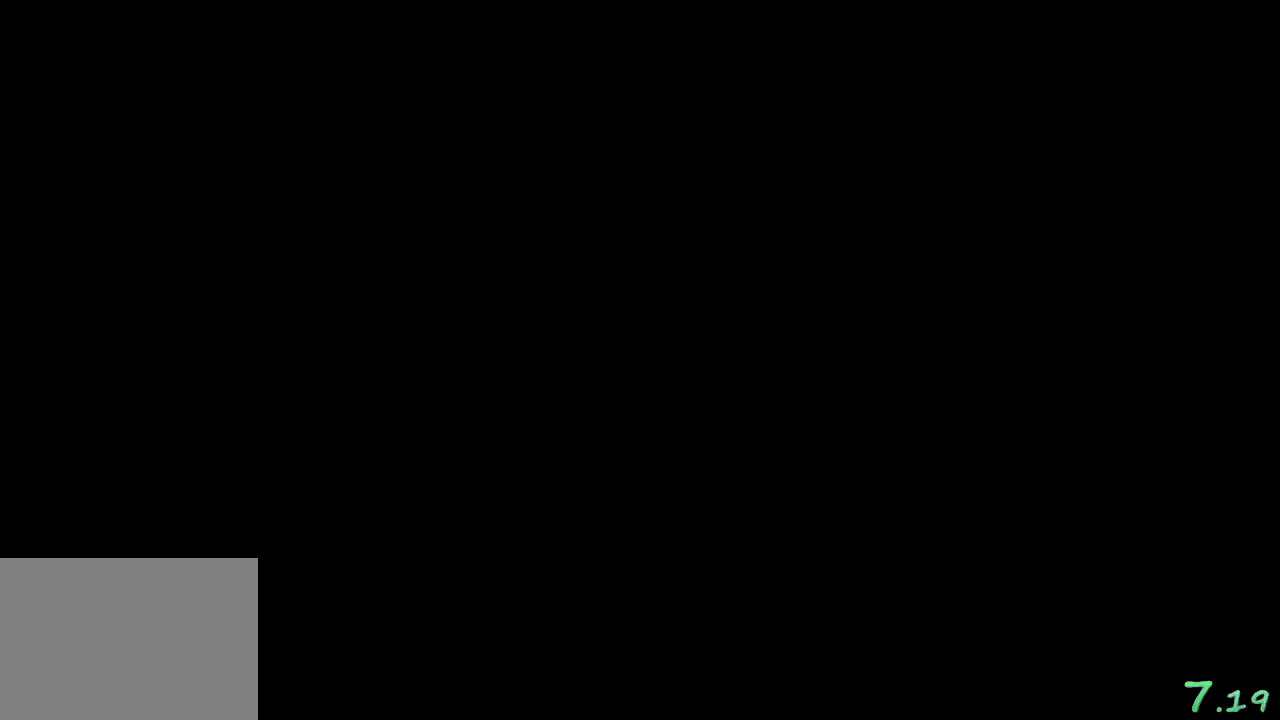
{"buttons": [], "left_stick": "down-right", "events": [[17, "left_stick", "down-right"], [50, "A", "up"], [150, "A", "down"], [183, "left_stick", "right"], [250, "A", "up"], [317, "left_stick", "down-right"], [350, "A", "down"], [433, "A", "up"]]}
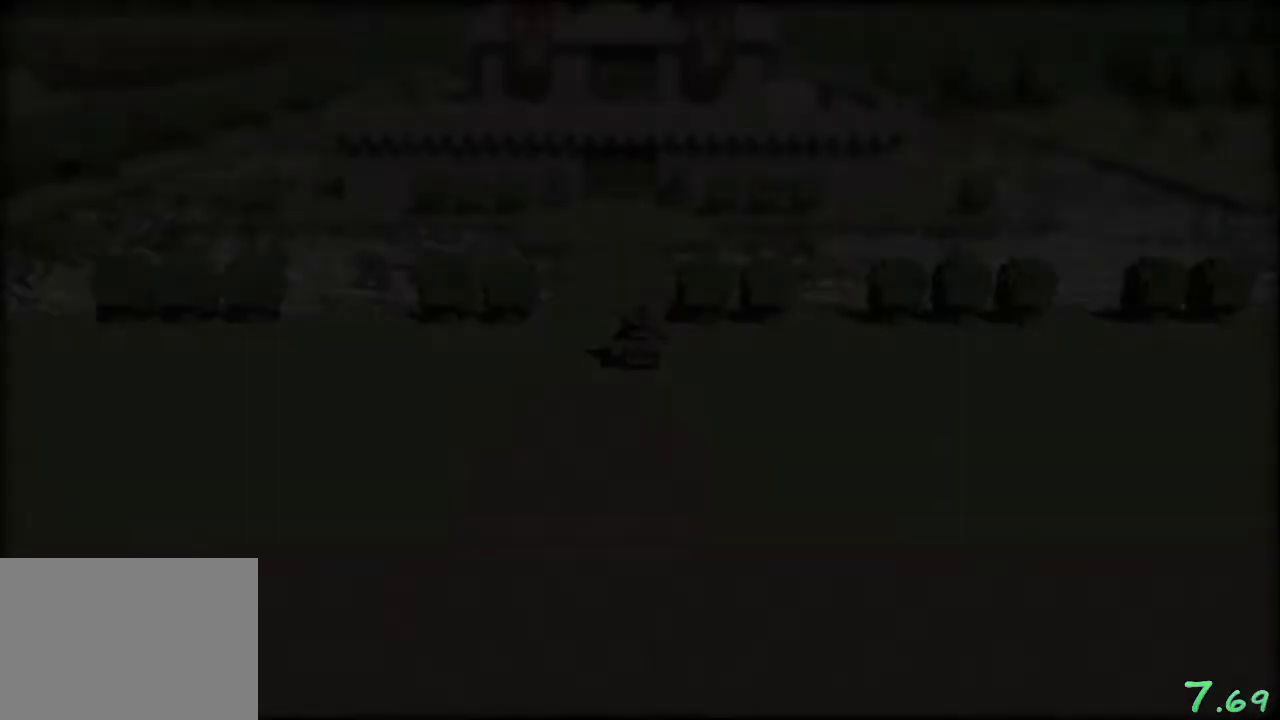
{"buttons": [], "left_stick": "down-right", "events": [[33, "A", "down"], [117, "A", "up"], [233, "A", "down"], [300, "A", "up"], [400, "A", "down"], [483, "A", "up"]]}
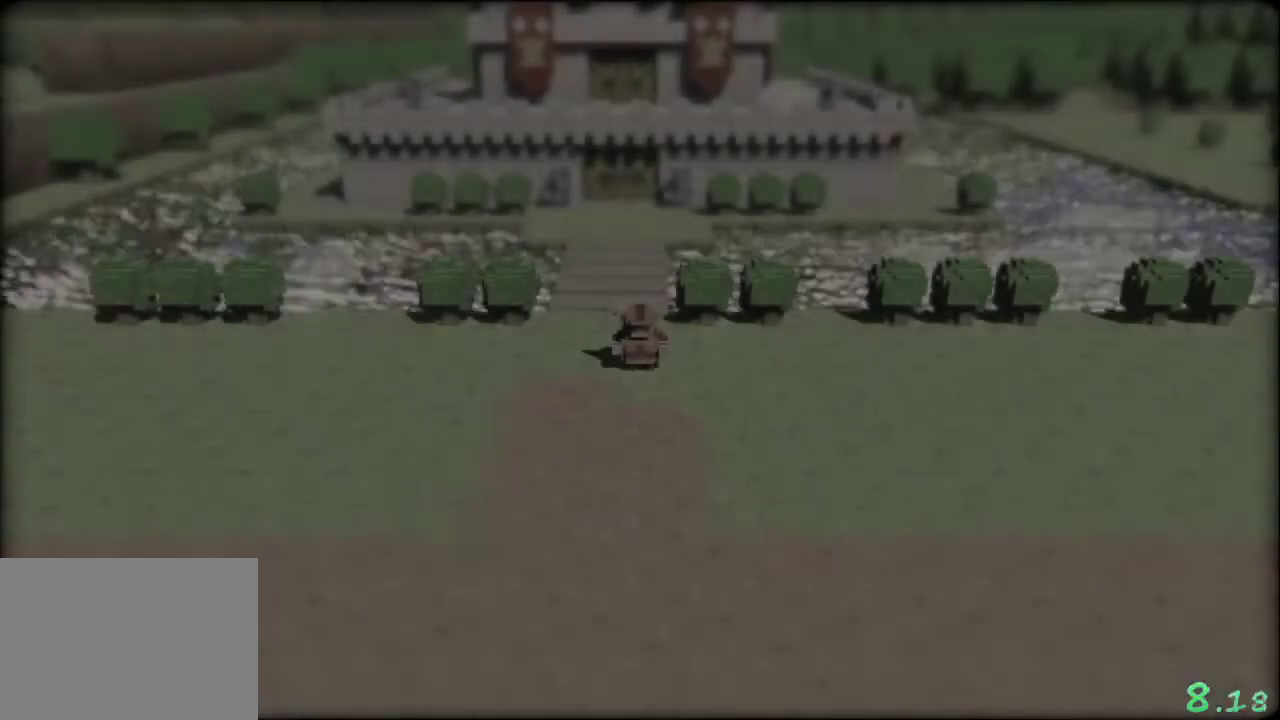
{"buttons": [], "left_stick": "down-right", "events": [[50, "A", "down"], [150, "A", "up"], [233, "A", "down"], [300, "A", "up"], [400, "A", "down"], [483, "A", "up"]]}
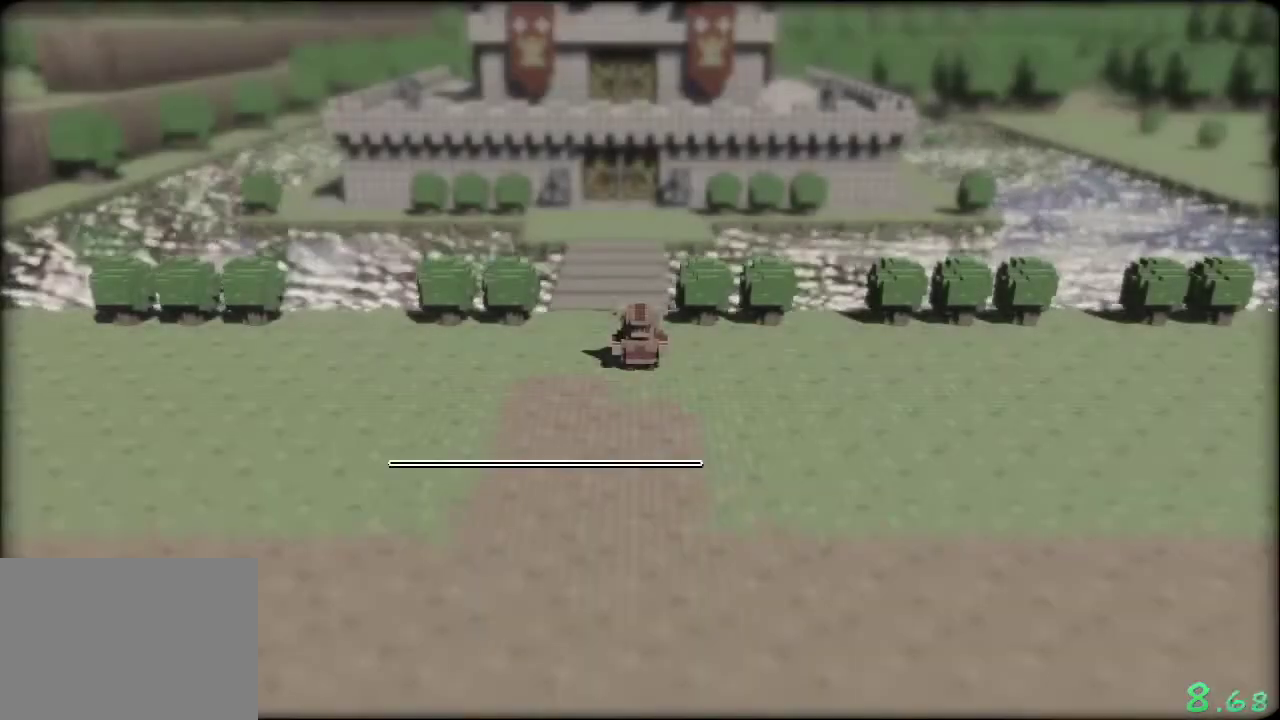
{"buttons": ["A"], "left_stick": "down-right", "events": [[67, "A", "down"], [167, "A", "up"], [250, "A", "down"], [317, "A", "up"], [417, "A", "down"]]}
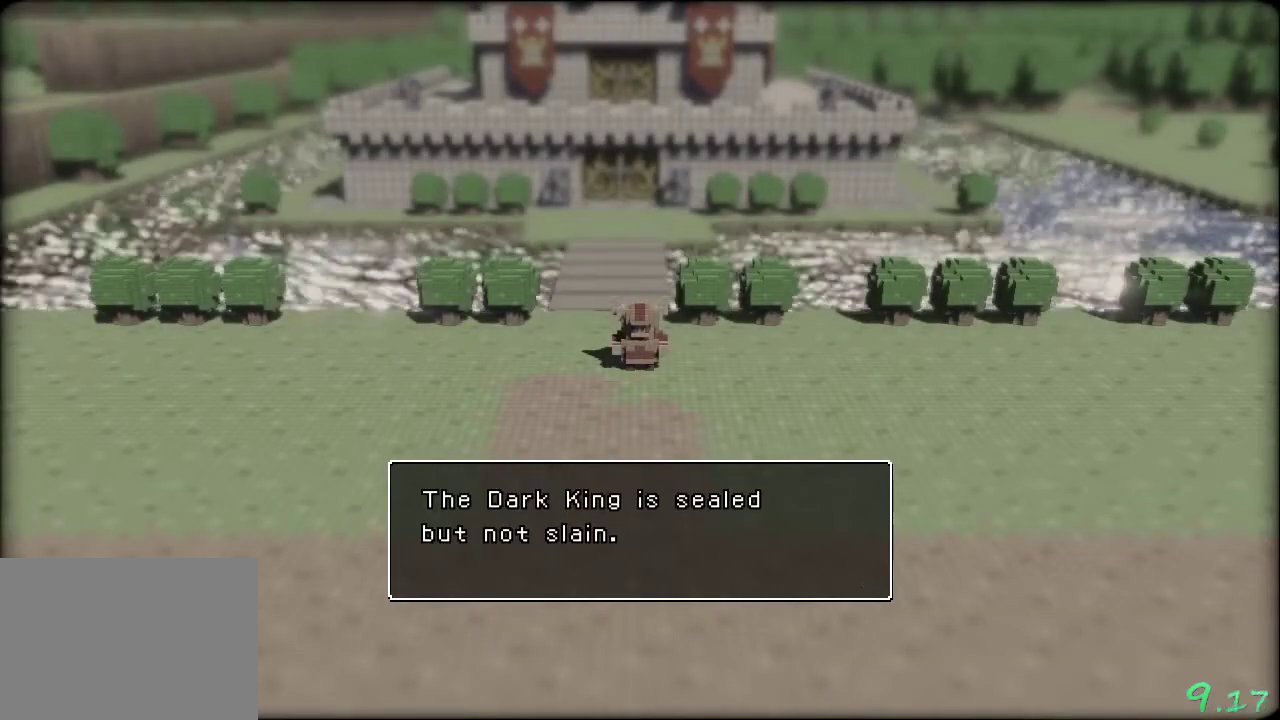
{"buttons": ["A"], "left_stick": "down-right", "events": [[17, "A", "up"], [117, "A", "down"], [200, "A", "up"], [300, "A", "down"], [367, "A", "up"], [450, "A", "down"]]}
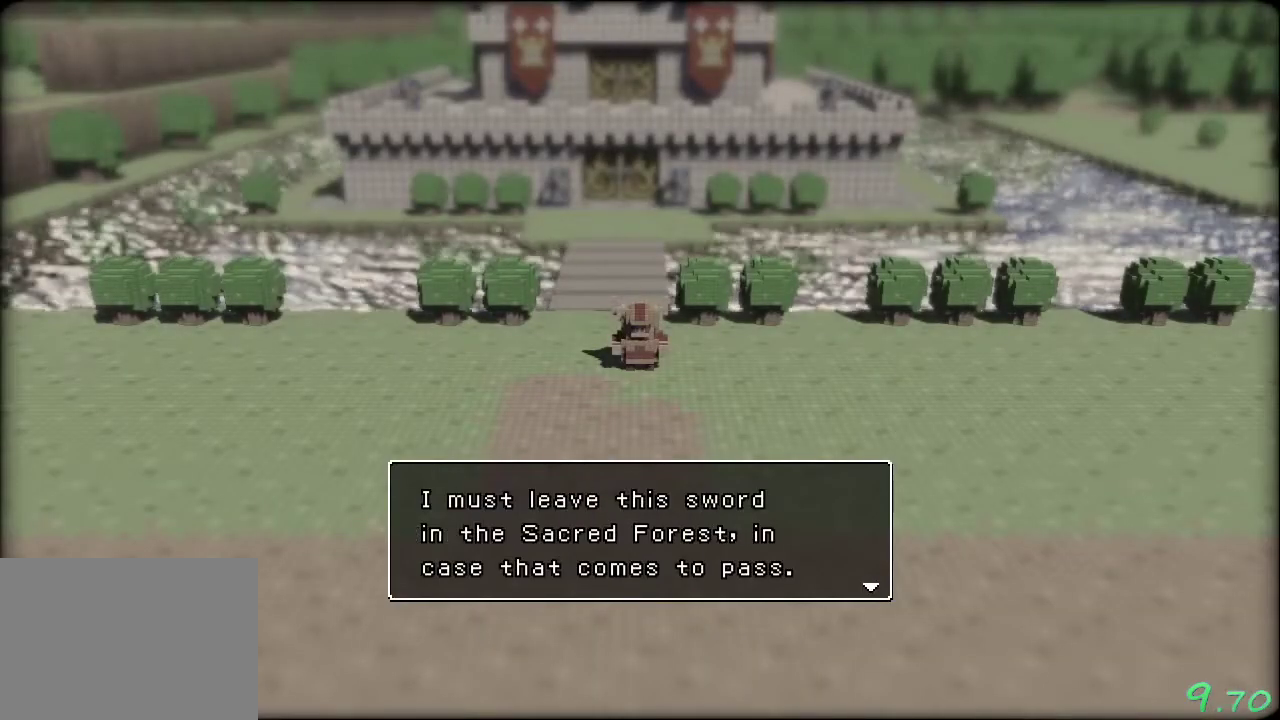
{"buttons": [], "left_stick": "down-right", "events": [[33, "A", "up"], [333, "A", "down"], [400, "A", "up"]]}